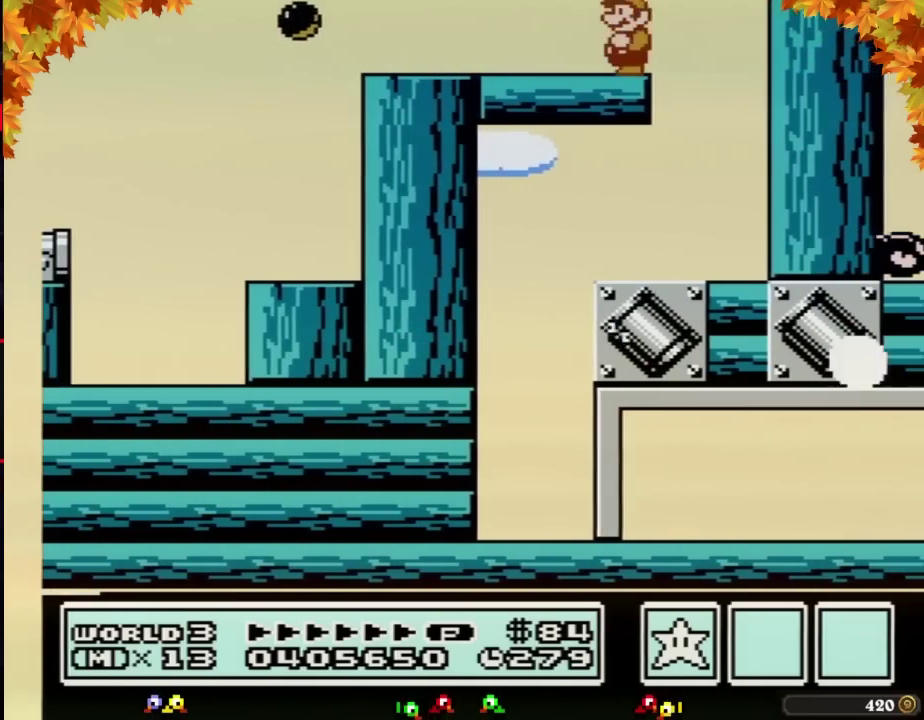
Gameplay with a controller (Nintendo layout); each line is a JSON object with the inputs held at the frame after it. "events" lists button and stick changes between this image and that frame as [ms after this image, input, new state], when the widget could be followed in between. Not read: L3 R3.
{"buttons": ["DPAD_LEFT"], "events": [[100, "DPAD_LEFT", "up"], [133, "DPAD_RIGHT", "down"], [450, "DPAD_RIGHT", "up"], [467, "DPAD_LEFT", "down"]]}
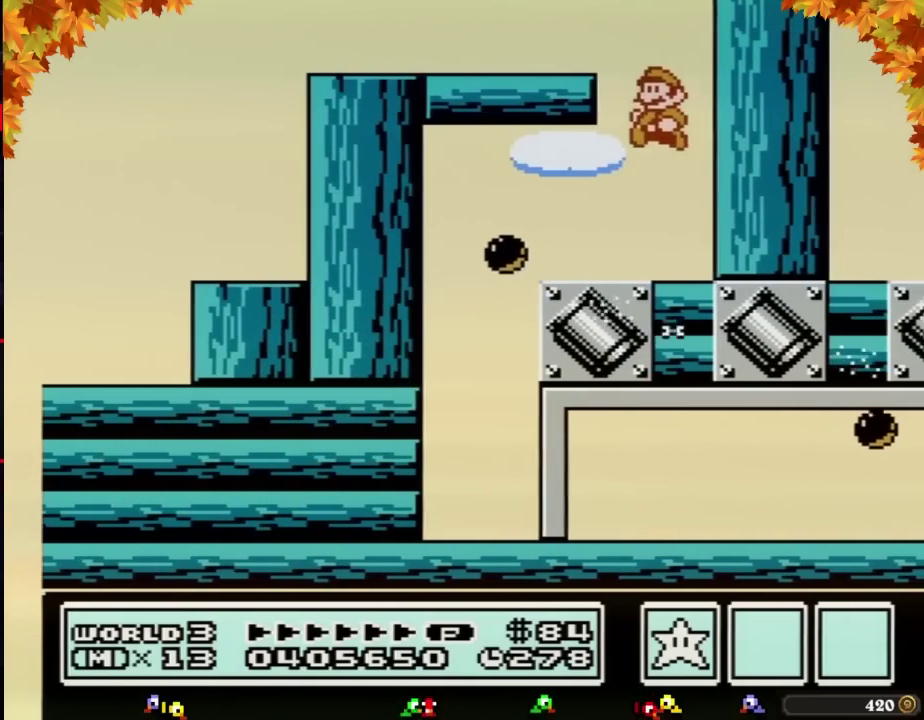
{"buttons": ["B", "DPAD_LEFT"], "events": [[250, "B", "down"]]}
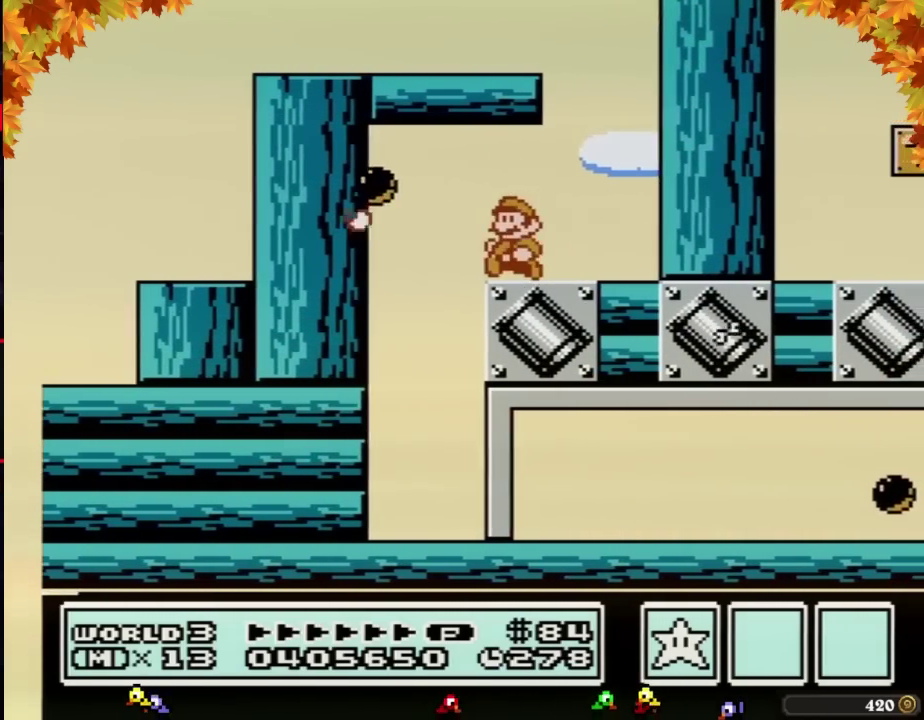
{"buttons": ["DPAD_RIGHT"], "events": [[133, "DPAD_LEFT", "up"], [183, "DPAD_RIGHT", "down"], [467, "B", "up"]]}
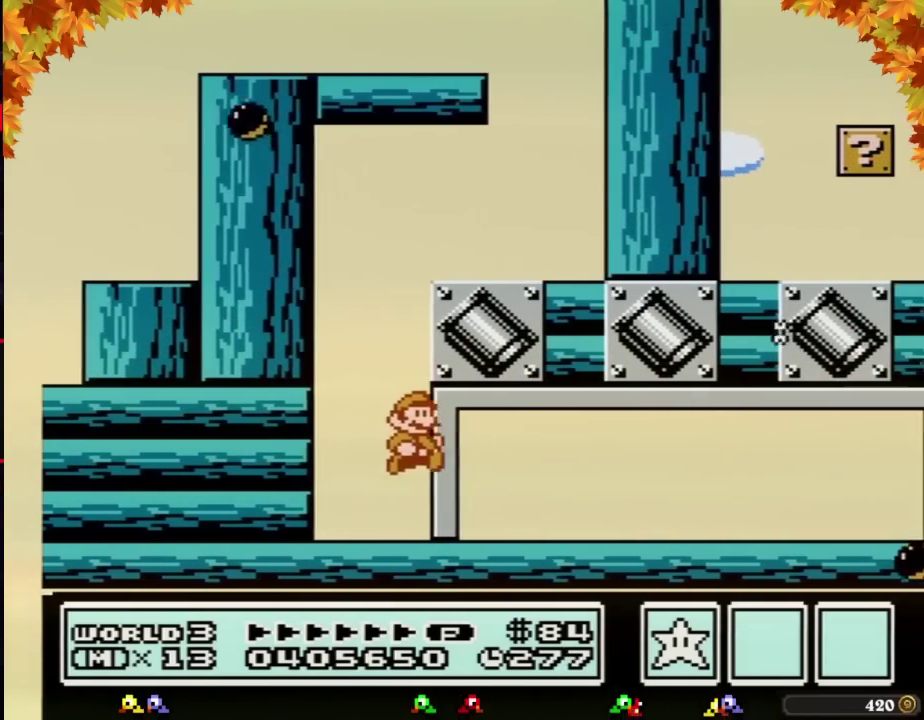
{"buttons": ["B", "DPAD_RIGHT"], "events": [[200, "B", "down"], [250, "B", "up"], [383, "B", "down"]]}
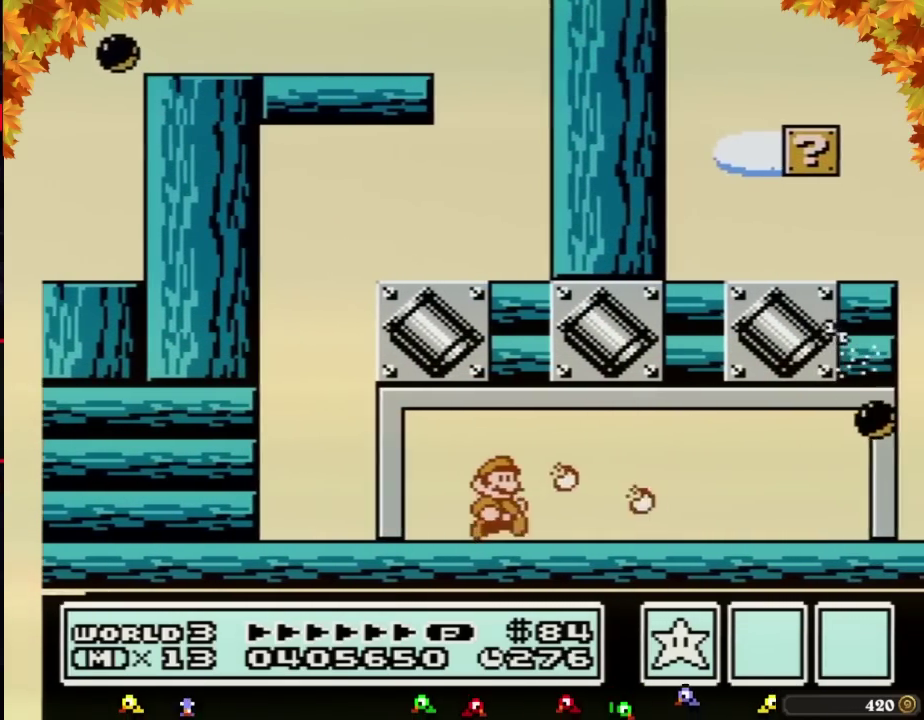
{"buttons": ["B"], "events": [[500, "DPAD_RIGHT", "up"]]}
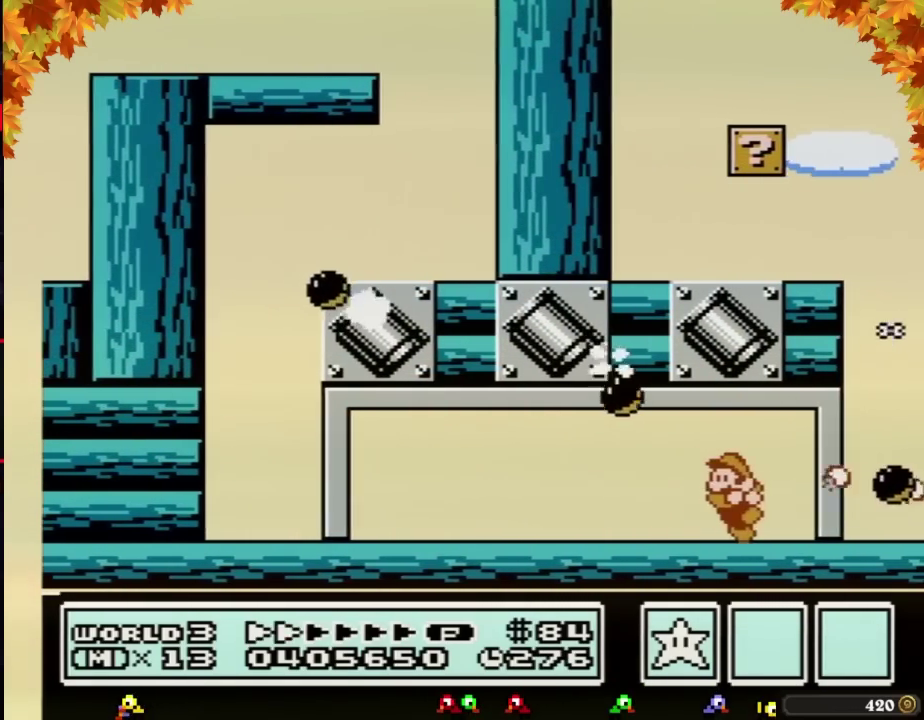
{"buttons": ["B", "DPAD_RIGHT"], "events": [[67, "DPAD_LEFT", "down"], [350, "DPAD_LEFT", "up"], [450, "DPAD_RIGHT", "down"]]}
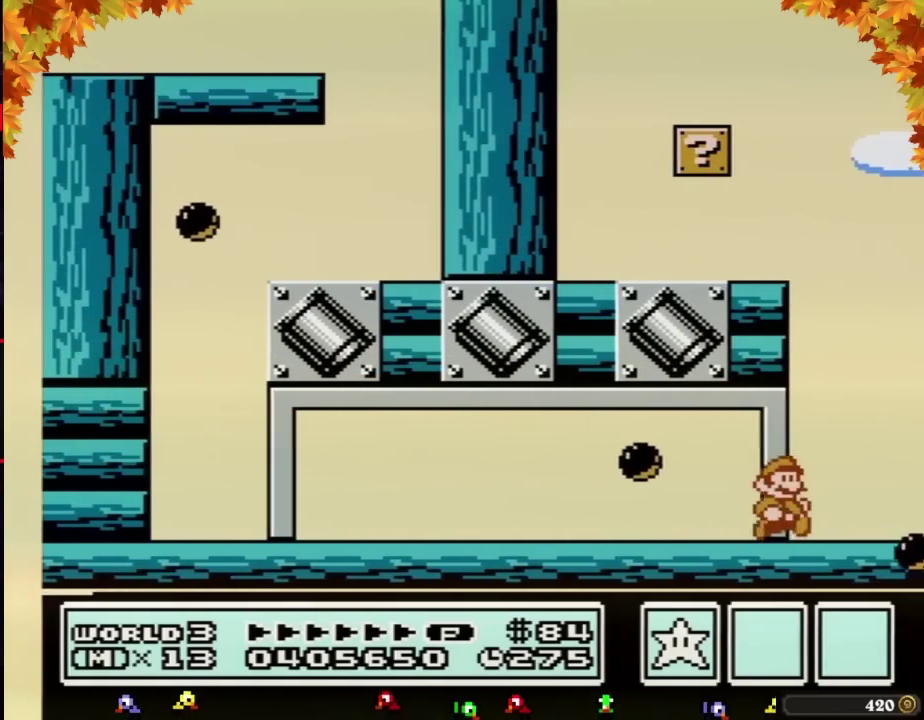
{"buttons": ["B"], "events": [[67, "B", "up"], [200, "B", "down"], [200, "DPAD_RIGHT", "up"], [250, "DPAD_RIGHT", "down"], [317, "B", "up"], [417, "B", "down"], [467, "DPAD_RIGHT", "up"]]}
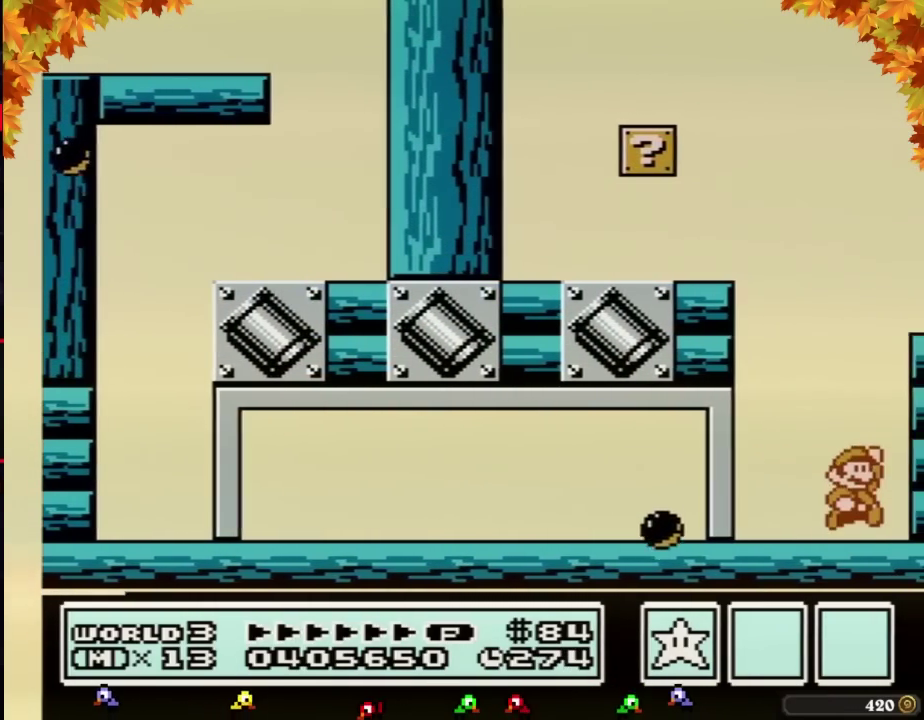
{"buttons": ["B", "DPAD_RIGHT"], "events": [[67, "DPAD_RIGHT", "down"], [100, "A", "down"], [467, "A", "up"]]}
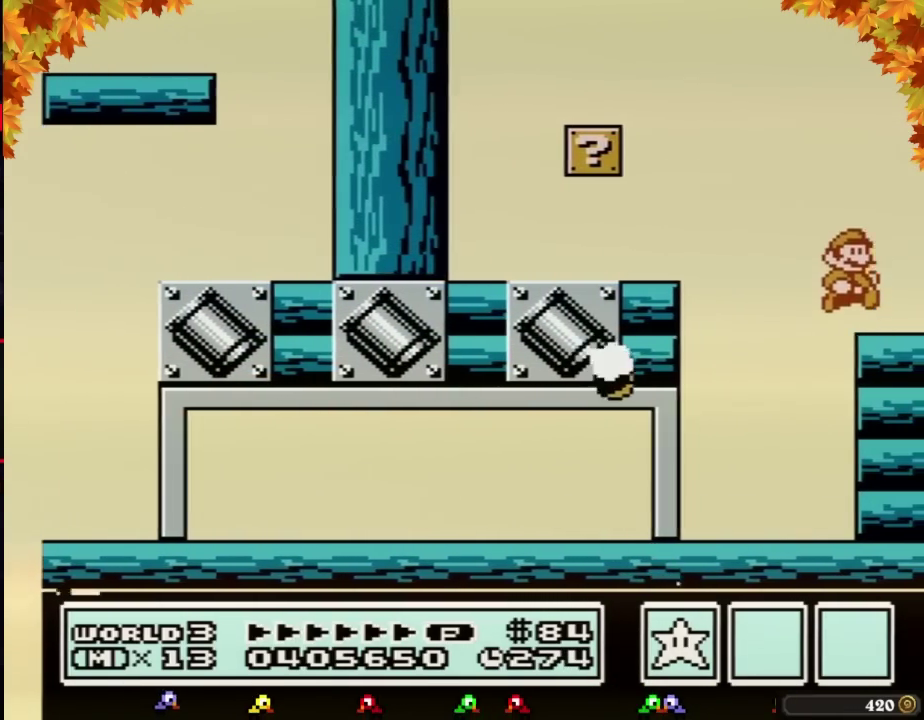
{"buttons": ["B", "DPAD_LEFT"], "events": [[33, "B", "up"], [133, "B", "down"], [200, "DPAD_RIGHT", "up"], [250, "DPAD_LEFT", "down"]]}
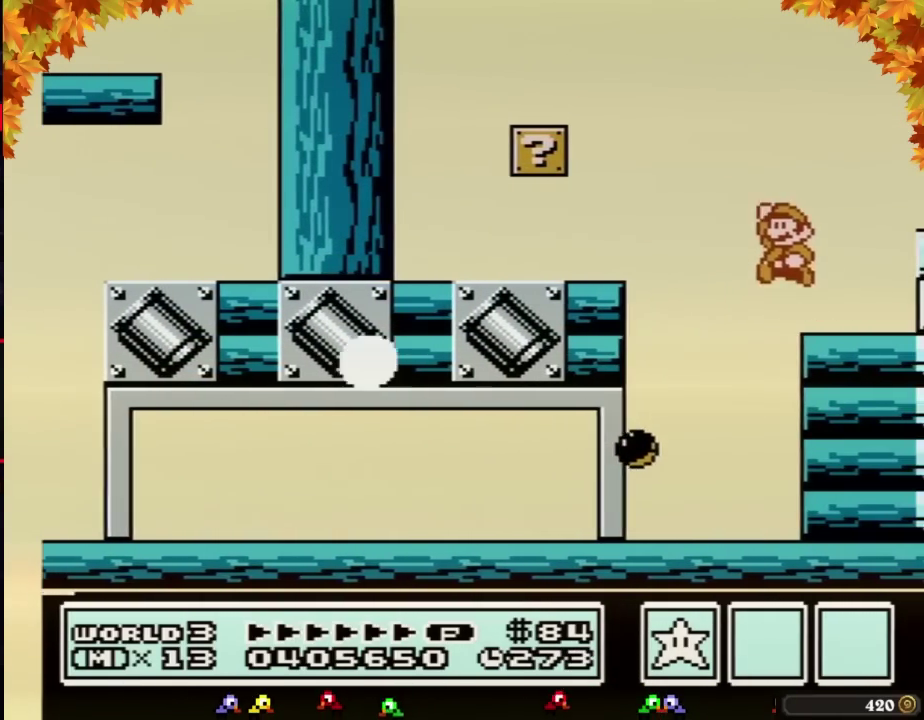
{"buttons": ["DPAD_LEFT"], "events": [[33, "A", "down"], [250, "A", "up"], [283, "B", "up"], [417, "B", "down"], [467, "B", "up"]]}
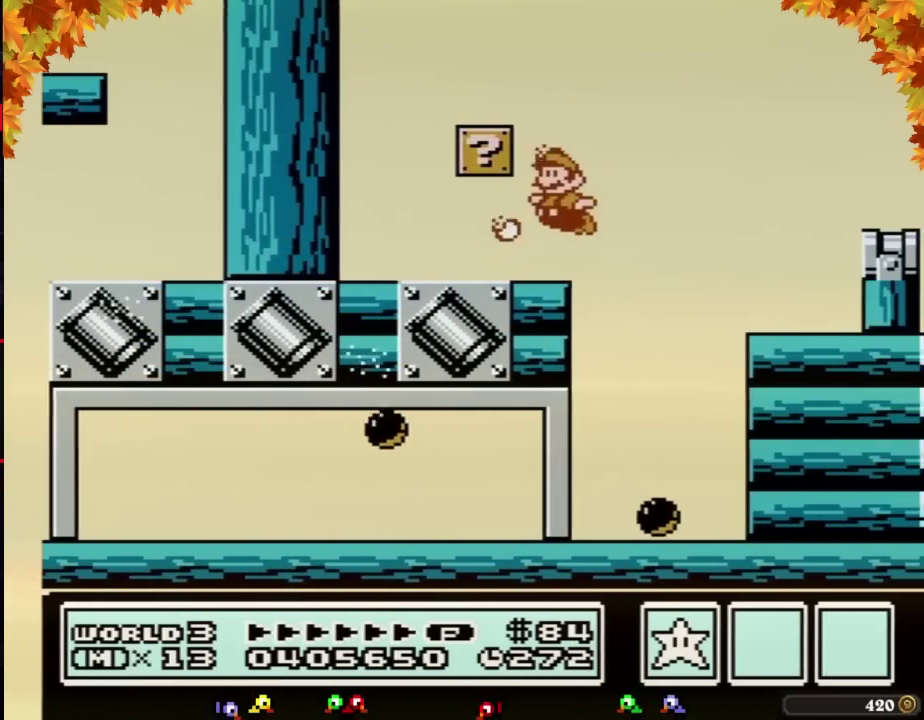
{"buttons": ["A", "B", "DPAD_RIGHT"], "events": [[67, "B", "down"], [433, "DPAD_LEFT", "up"], [467, "A", "down"], [500, "DPAD_RIGHT", "down"]]}
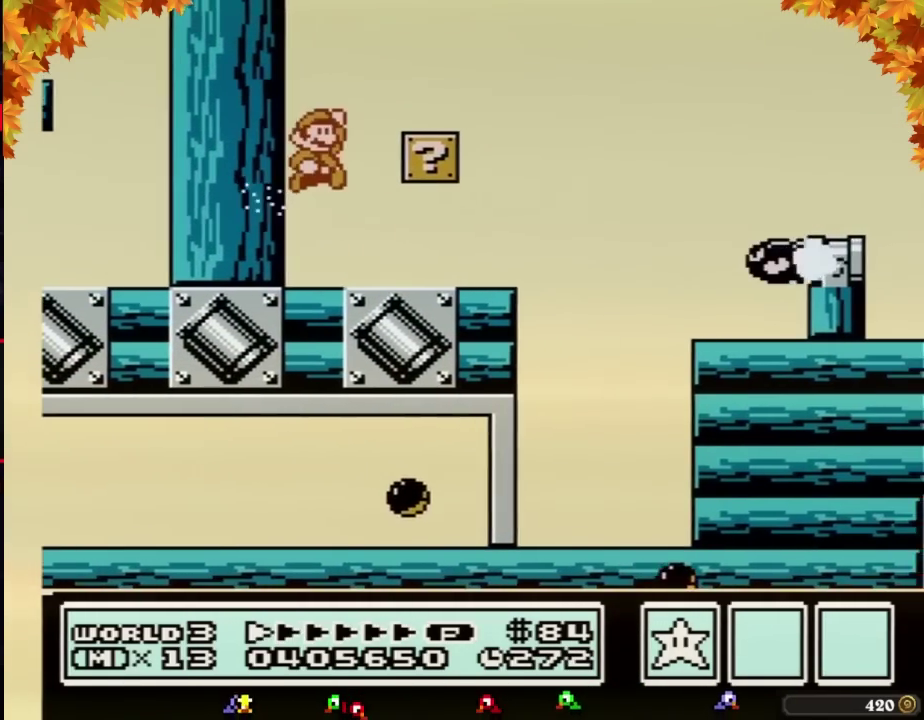
{"buttons": ["B", "DPAD_RIGHT"], "events": [[183, "A", "up"], [217, "B", "up"], [283, "B", "down"], [317, "DPAD_RIGHT", "up"], [467, "DPAD_RIGHT", "down"]]}
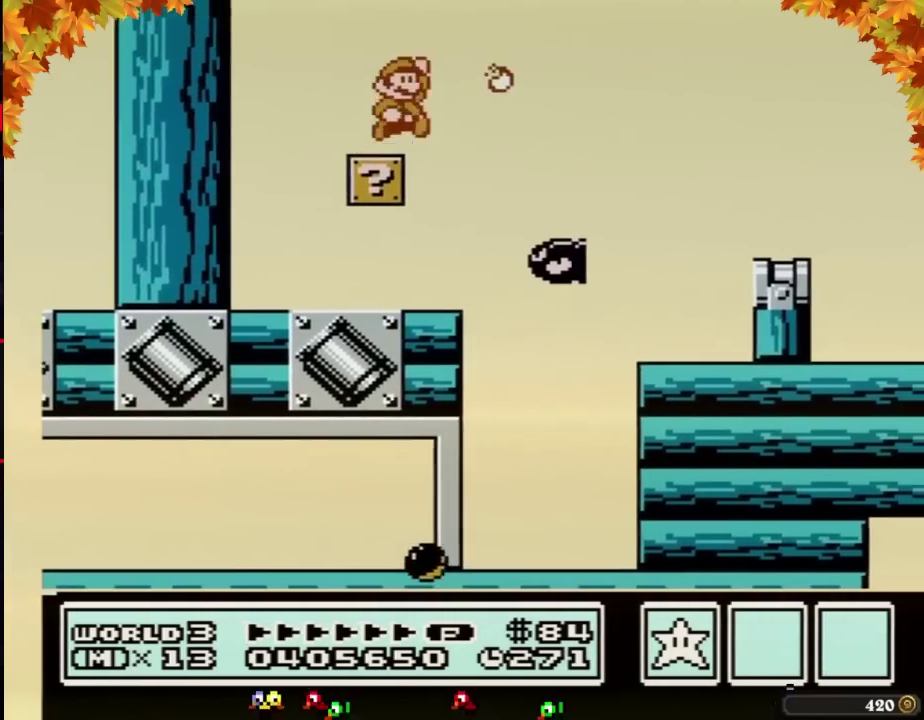
{"buttons": ["B"], "events": [[67, "A", "down"], [217, "A", "up"], [500, "DPAD_RIGHT", "up"]]}
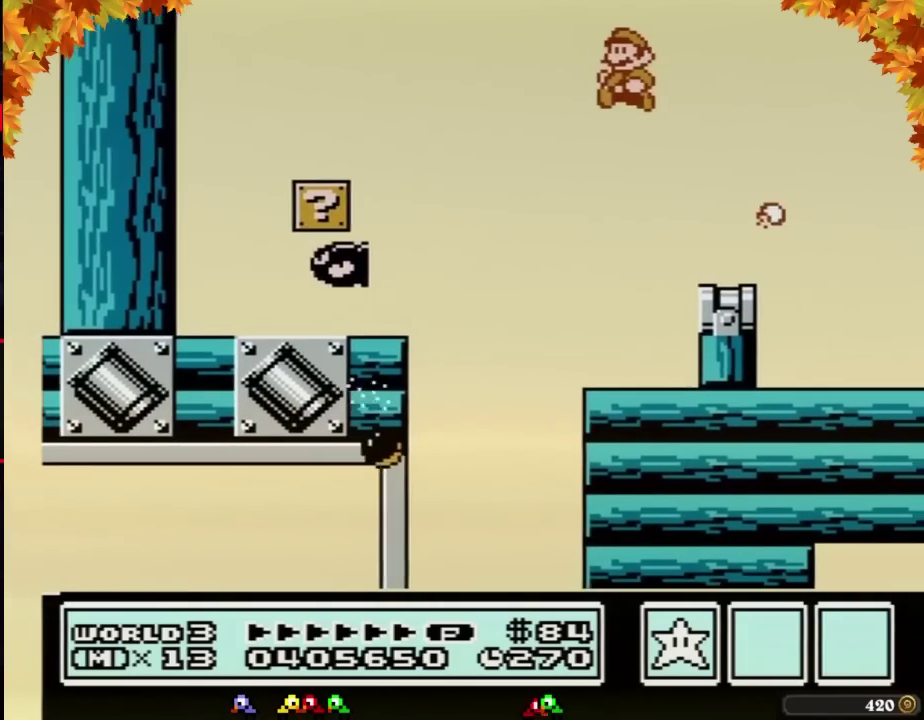
{"buttons": ["A", "B", "DPAD_LEFT"], "events": [[67, "DPAD_LEFT", "down"], [200, "DPAD_LEFT", "up"], [350, "DPAD_DOWN", "down"], [383, "A", "down"], [433, "DPAD_DOWN", "up"], [500, "DPAD_LEFT", "down"]]}
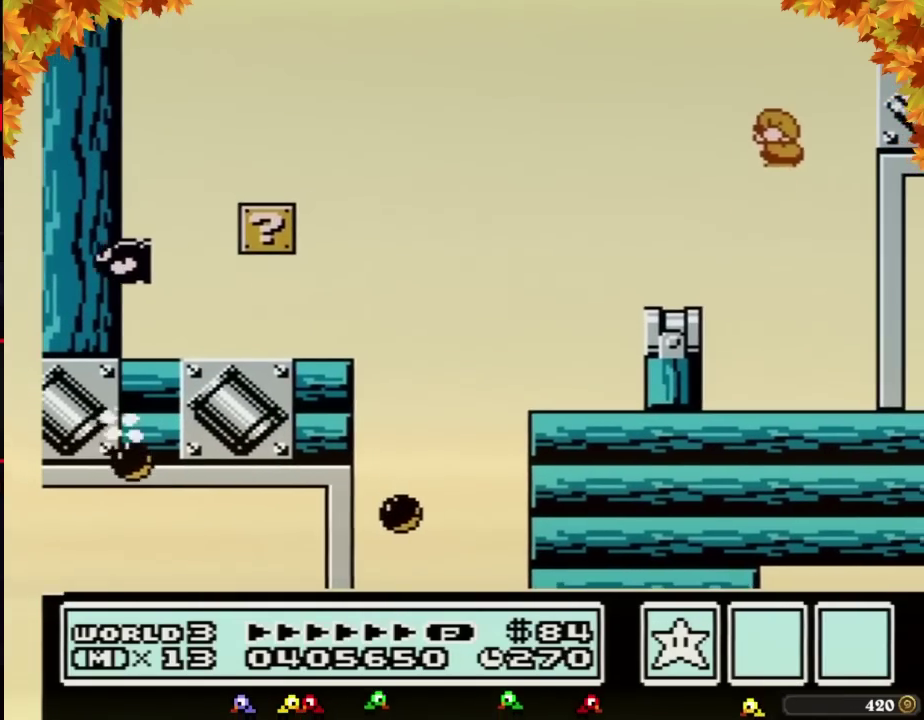
{"buttons": ["DPAD_RIGHT"], "events": [[100, "DPAD_LEFT", "up"], [183, "DPAD_RIGHT", "down"], [350, "A", "up"], [417, "B", "up"]]}
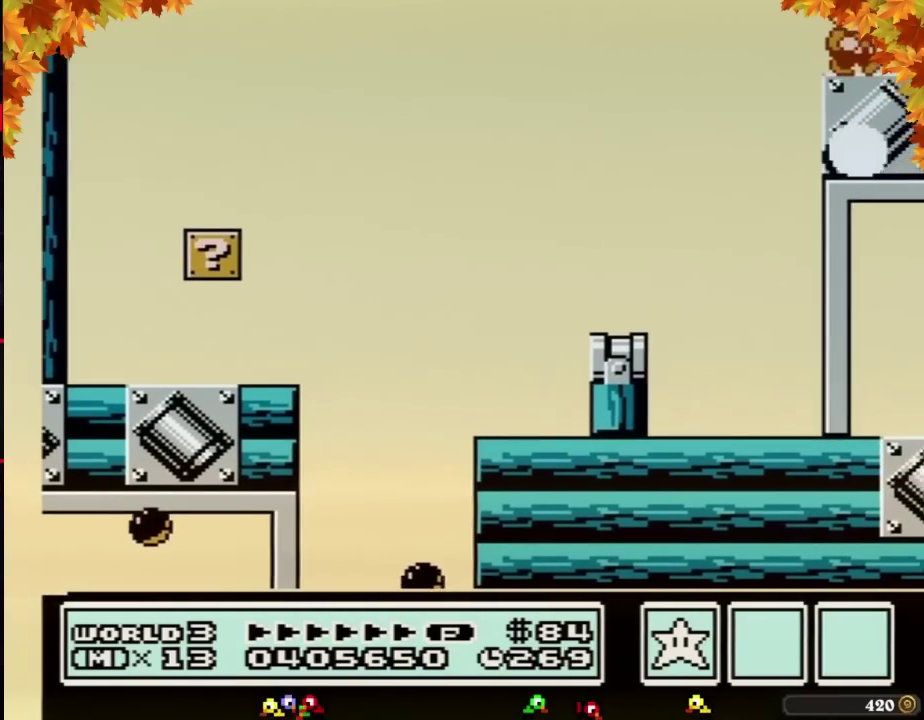
{"buttons": ["DPAD_RIGHT"], "events": []}
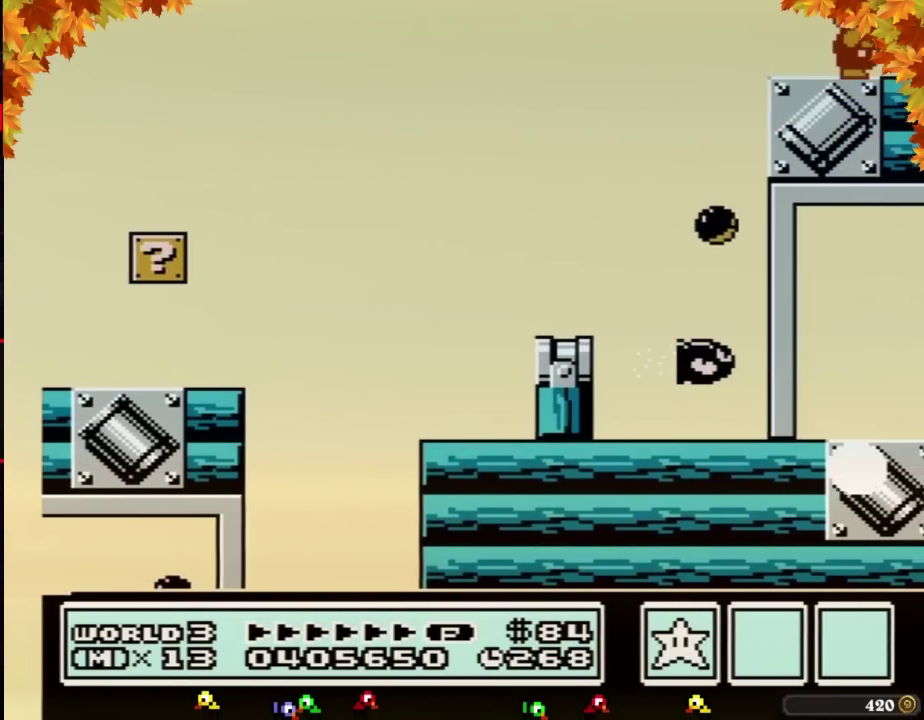
{"buttons": ["DPAD_RIGHT"], "events": [[33, "B", "down"], [83, "B", "up"], [233, "B", "down"], [333, "B", "up"]]}
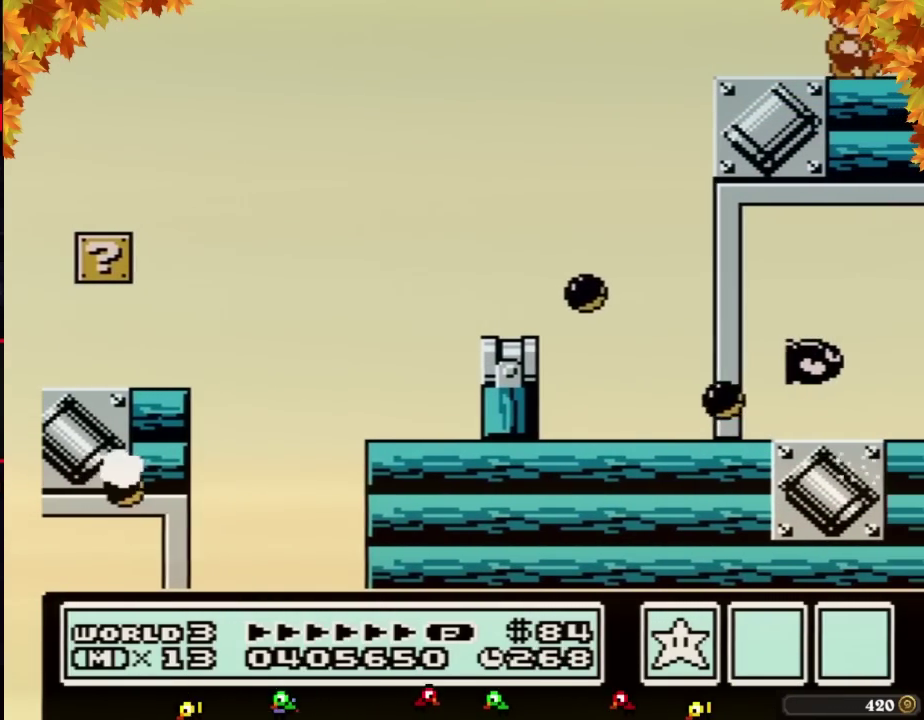
{"buttons": ["DPAD_RIGHT"], "events": []}
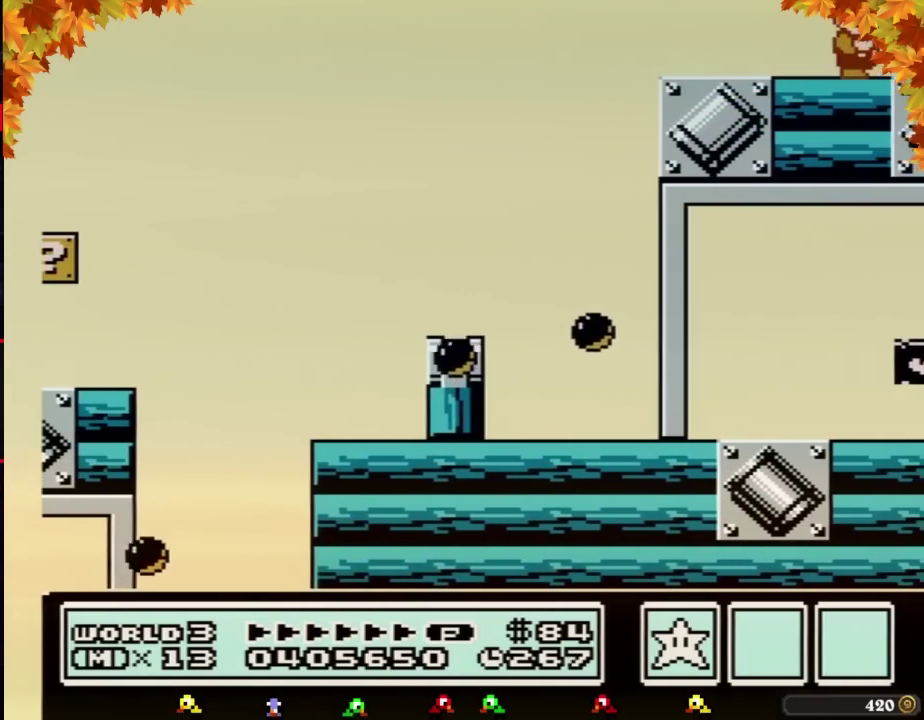
{"buttons": ["DPAD_RIGHT"], "events": []}
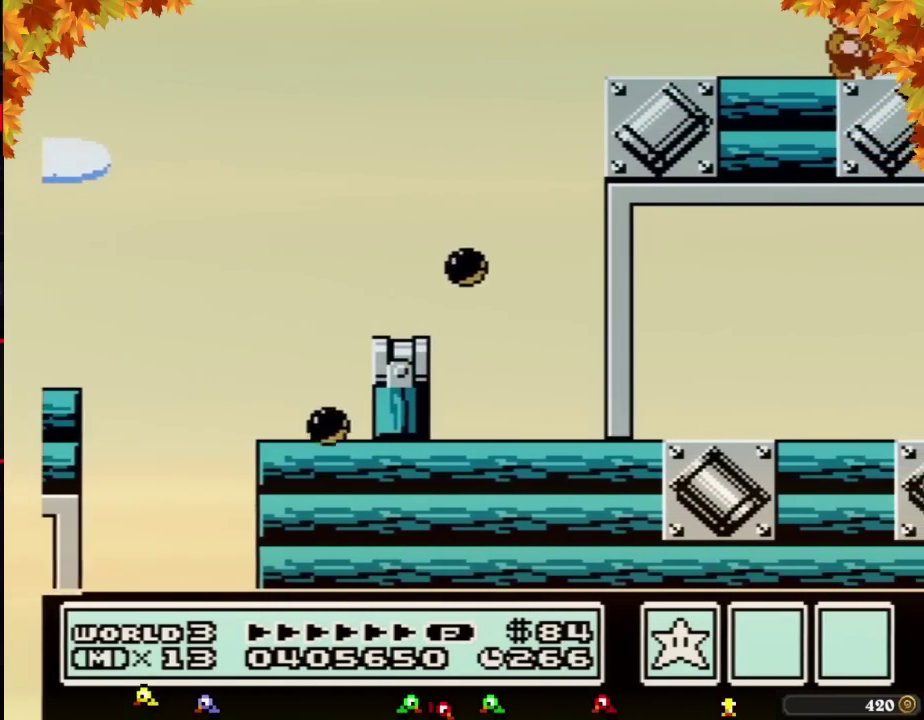
{"buttons": ["A"], "events": [[233, "DPAD_RIGHT", "up"], [267, "A", "down"]]}
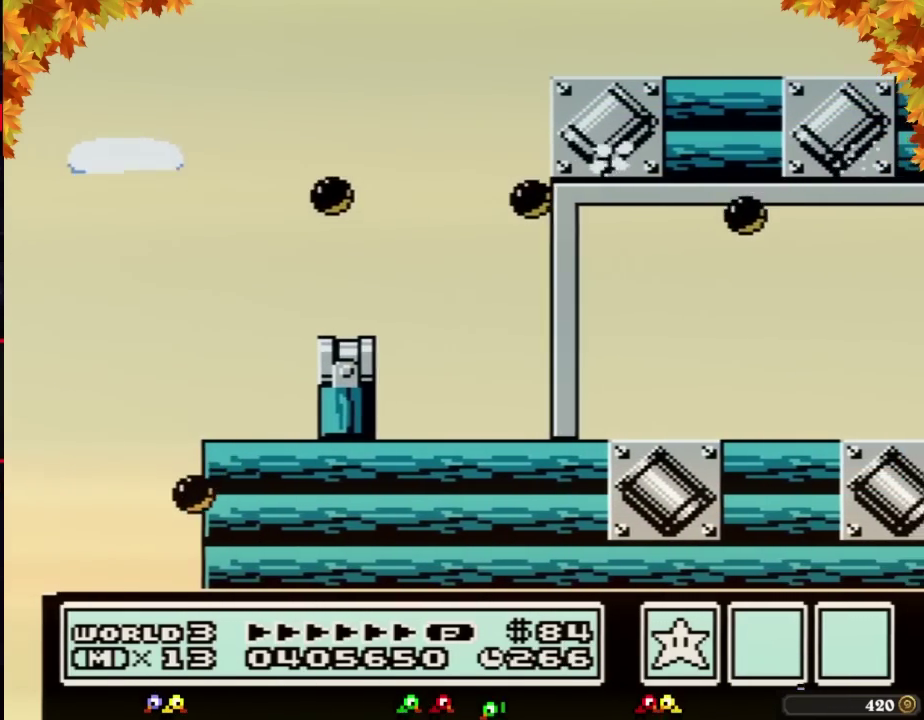
{"buttons": ["A", "DPAD_RIGHT"], "events": [[233, "B", "down"], [300, "B", "up"], [367, "B", "down"], [400, "DPAD_RIGHT", "down"], [433, "B", "up"]]}
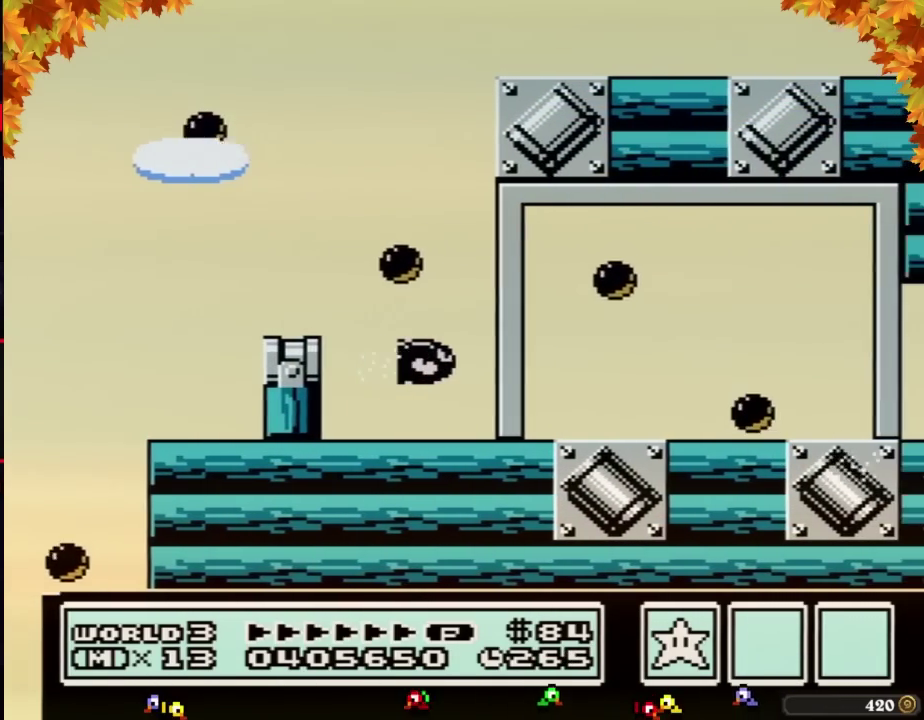
{"buttons": ["DPAD_RIGHT"], "events": [[17, "A", "up"], [83, "DPAD_RIGHT", "up"], [150, "DPAD_RIGHT", "down"]]}
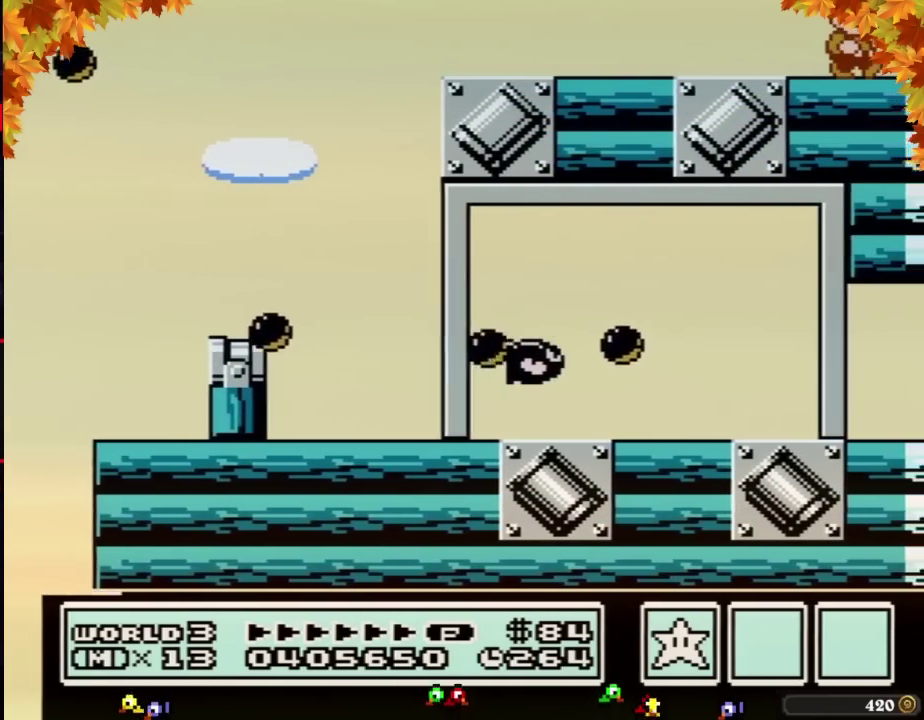
{"buttons": ["DPAD_RIGHT"], "events": []}
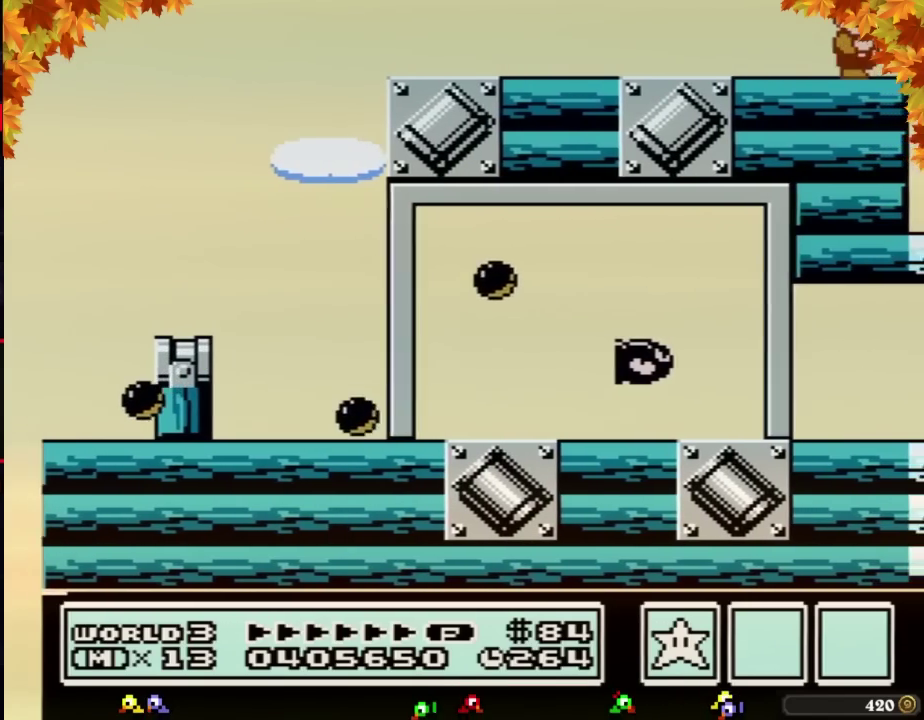
{"buttons": ["DPAD_RIGHT"], "events": []}
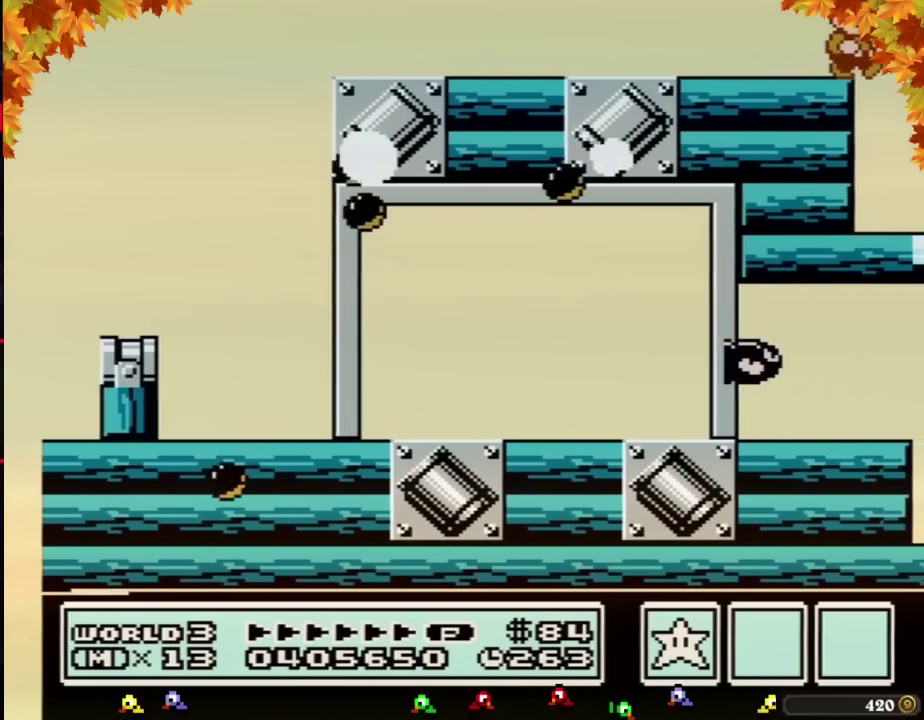
{"buttons": ["DPAD_RIGHT"], "events": []}
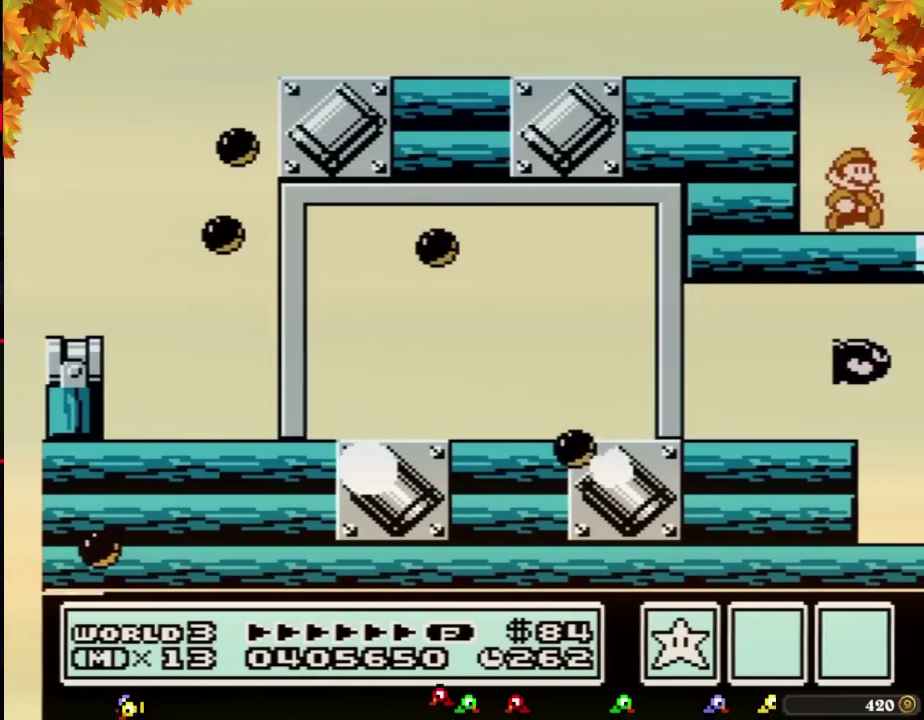
{"buttons": ["A"], "events": [[400, "DPAD_RIGHT", "up"], [467, "A", "down"]]}
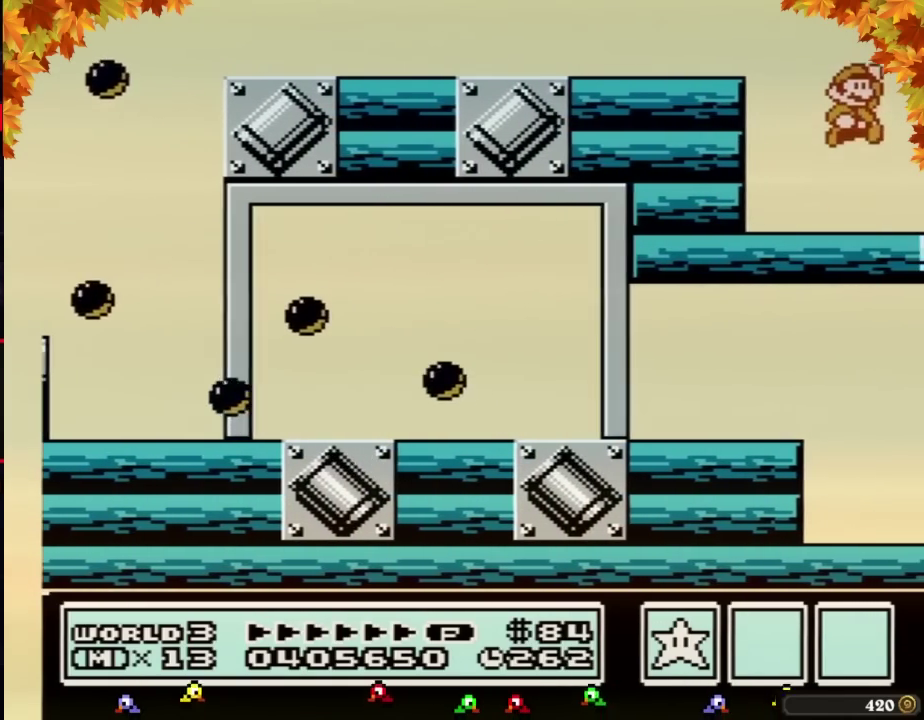
{"buttons": [], "events": [[150, "A", "up"], [267, "B", "down"], [333, "B", "up"]]}
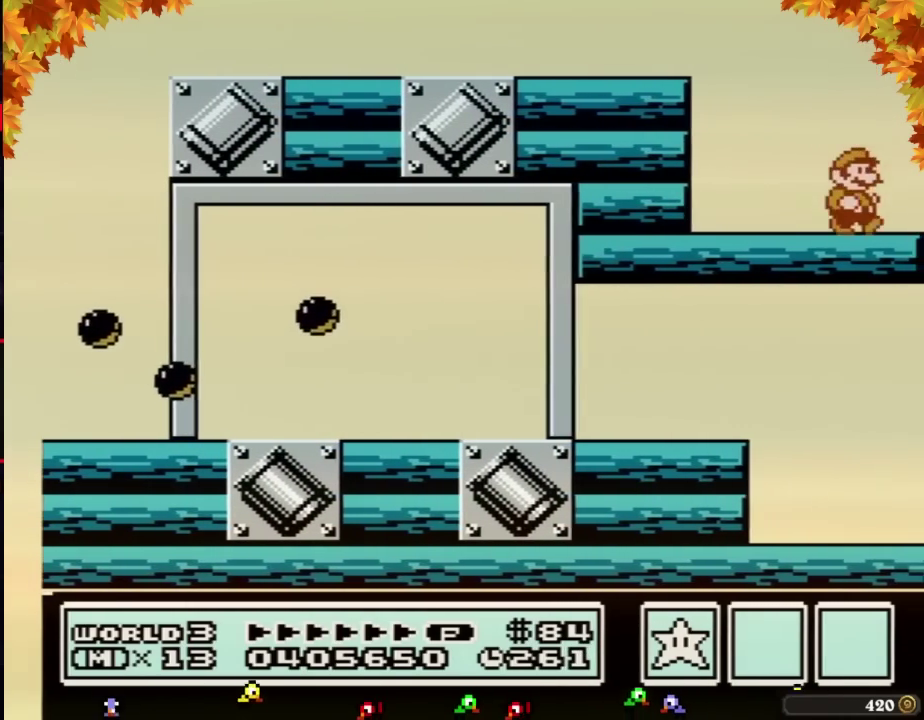
{"buttons": ["B"], "events": [[17, "DPAD_RIGHT", "down"], [150, "A", "down"], [150, "DPAD_RIGHT", "up"], [200, "A", "up"], [450, "B", "down"]]}
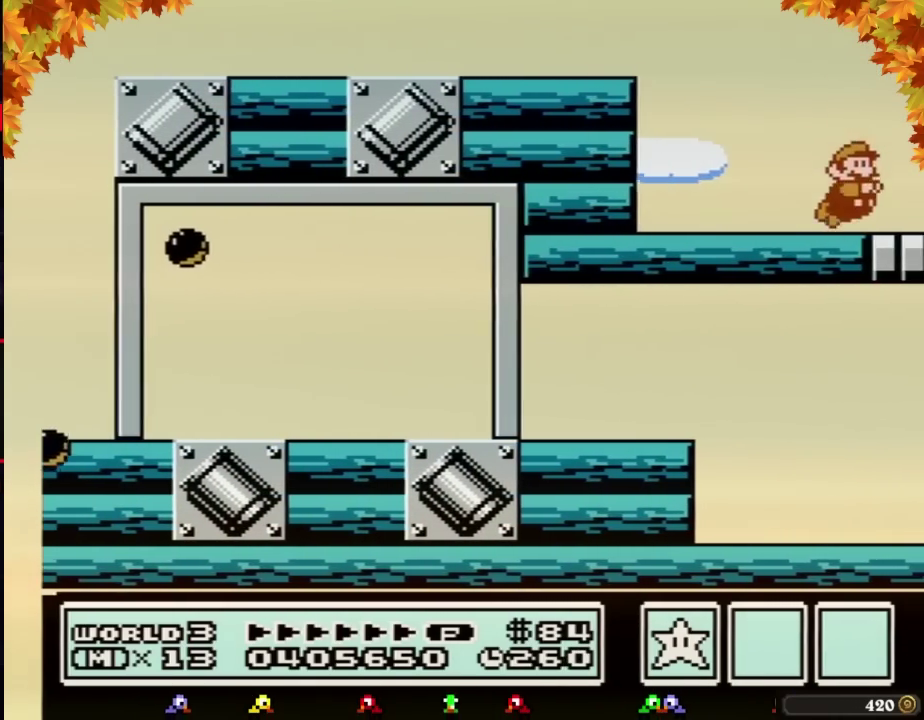
{"buttons": ["DPAD_RIGHT"], "events": [[17, "B", "up"], [450, "DPAD_RIGHT", "down"]]}
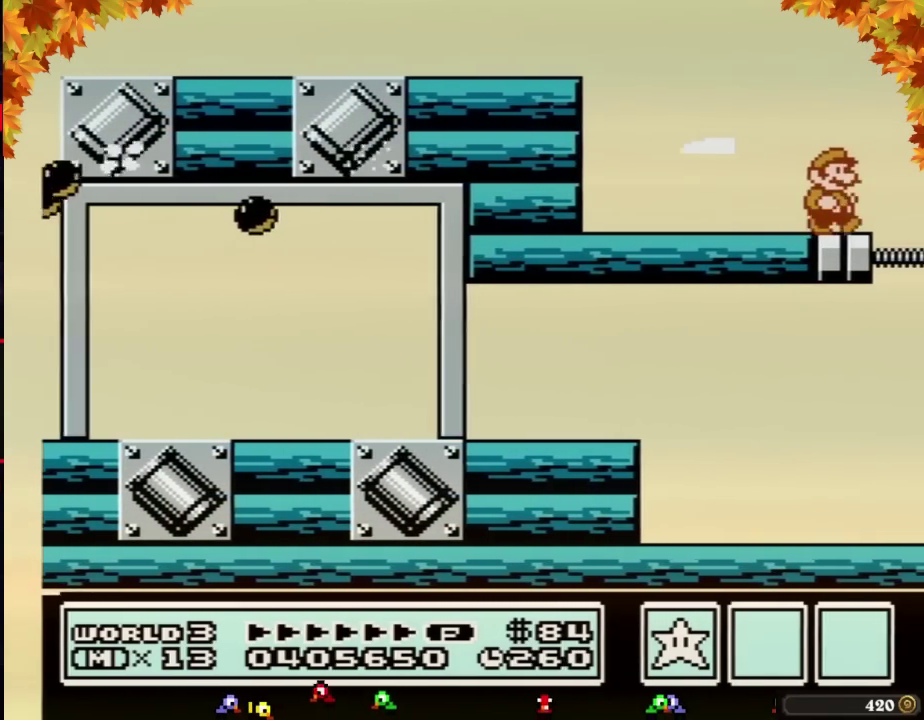
{"buttons": [], "events": [[117, "DPAD_RIGHT", "up"]]}
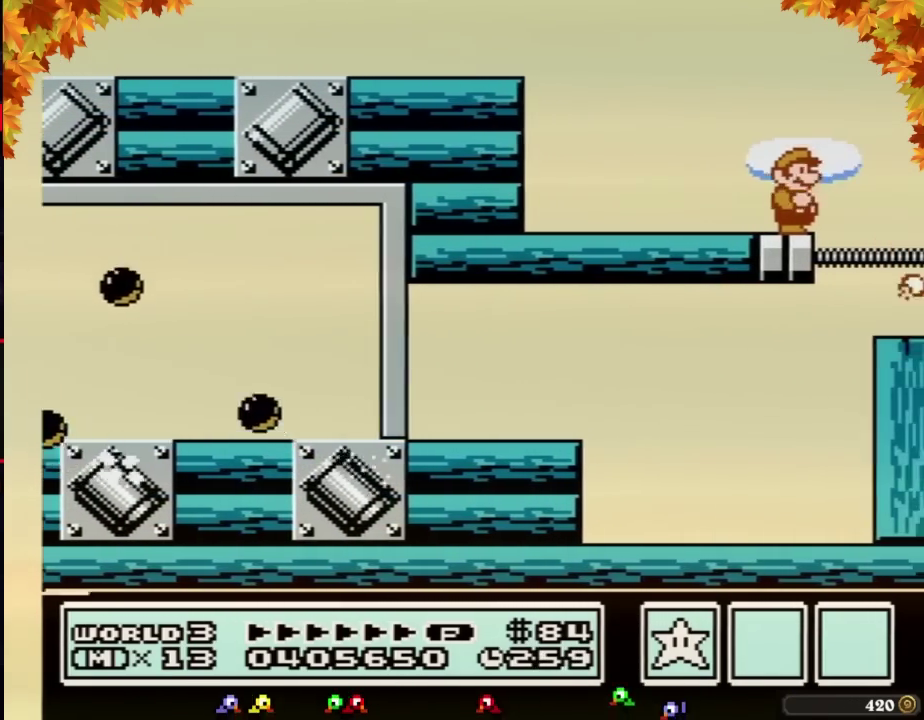
{"buttons": ["B"], "events": [[417, "B", "down"]]}